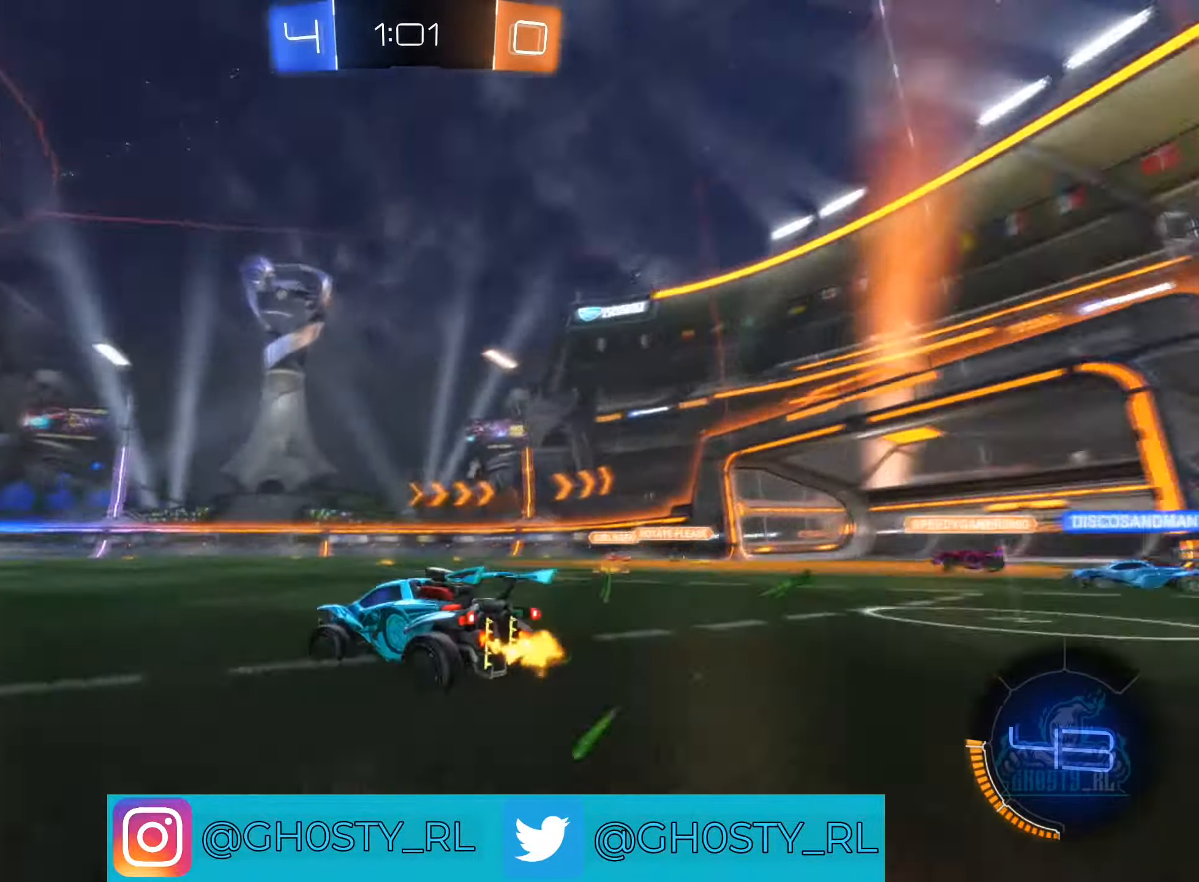
Gameplay with a controller (Xbox layout); each line is a JSON object with the inputs held at the frame after it. "events" lists button and stick changes between this image and that frame as [ms after this image, input, new state], when the widget could be followed in between.
{"buttons": ["R2"], "left_stick": "left", "right_stick": "center", "events": []}
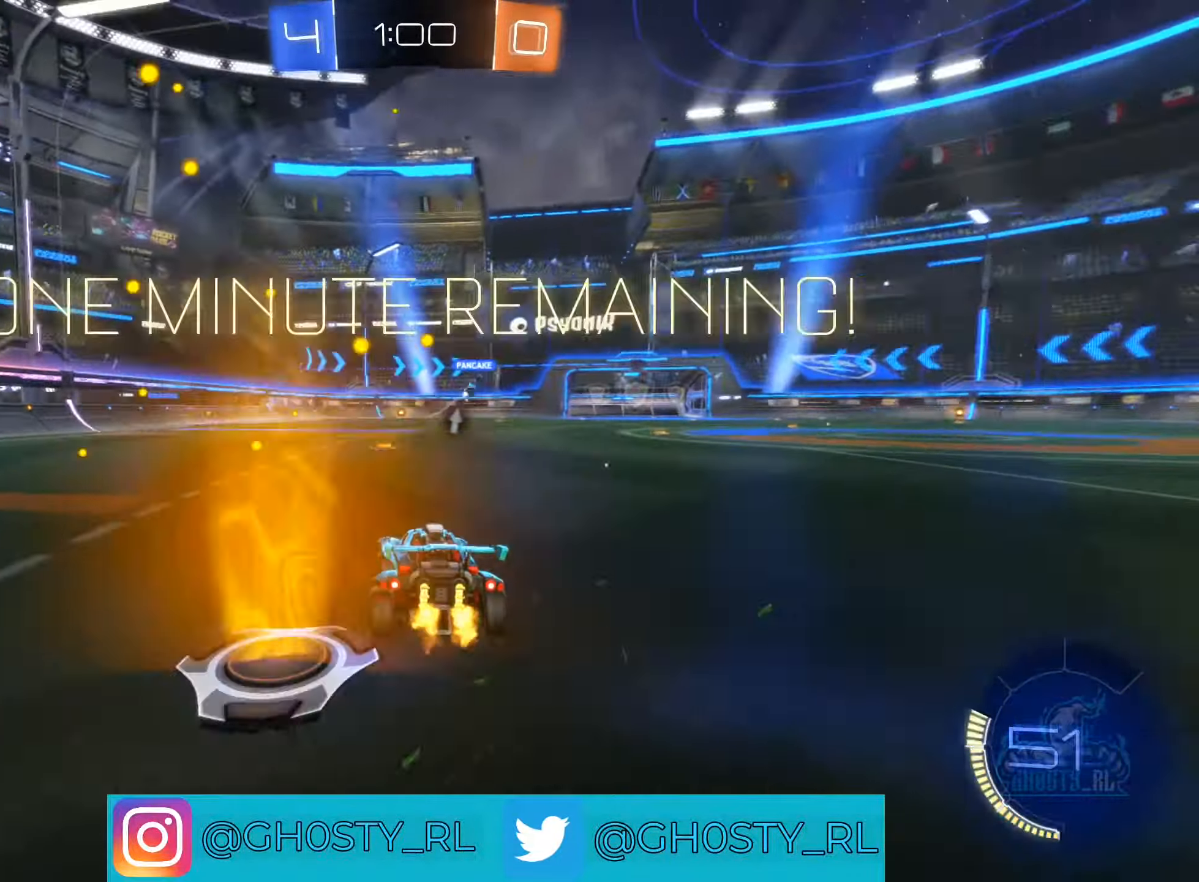
{"buttons": ["R2"], "left_stick": "center", "right_stick": "center", "events": [[50, "left_stick", "center"], [134, "left_stick", "up-right"], [200, "A", "down"], [267, "left_stick", "up"], [284, "A", "up"], [367, "A", "down"], [466, "A", "up"], [500, "left_stick", "center"]]}
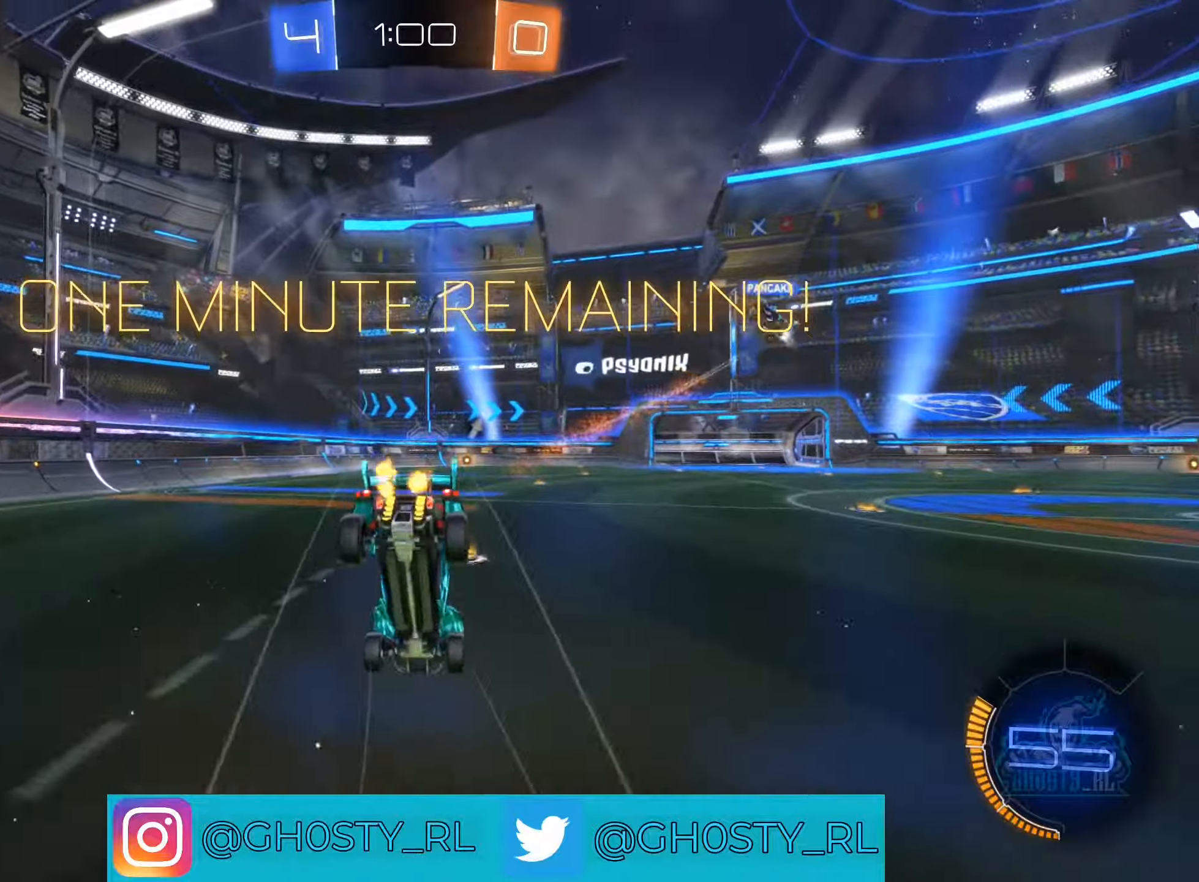
{"buttons": ["R2"], "left_stick": "center", "right_stick": "center", "events": [[83, "Y", "down"], [216, "Y", "up"]]}
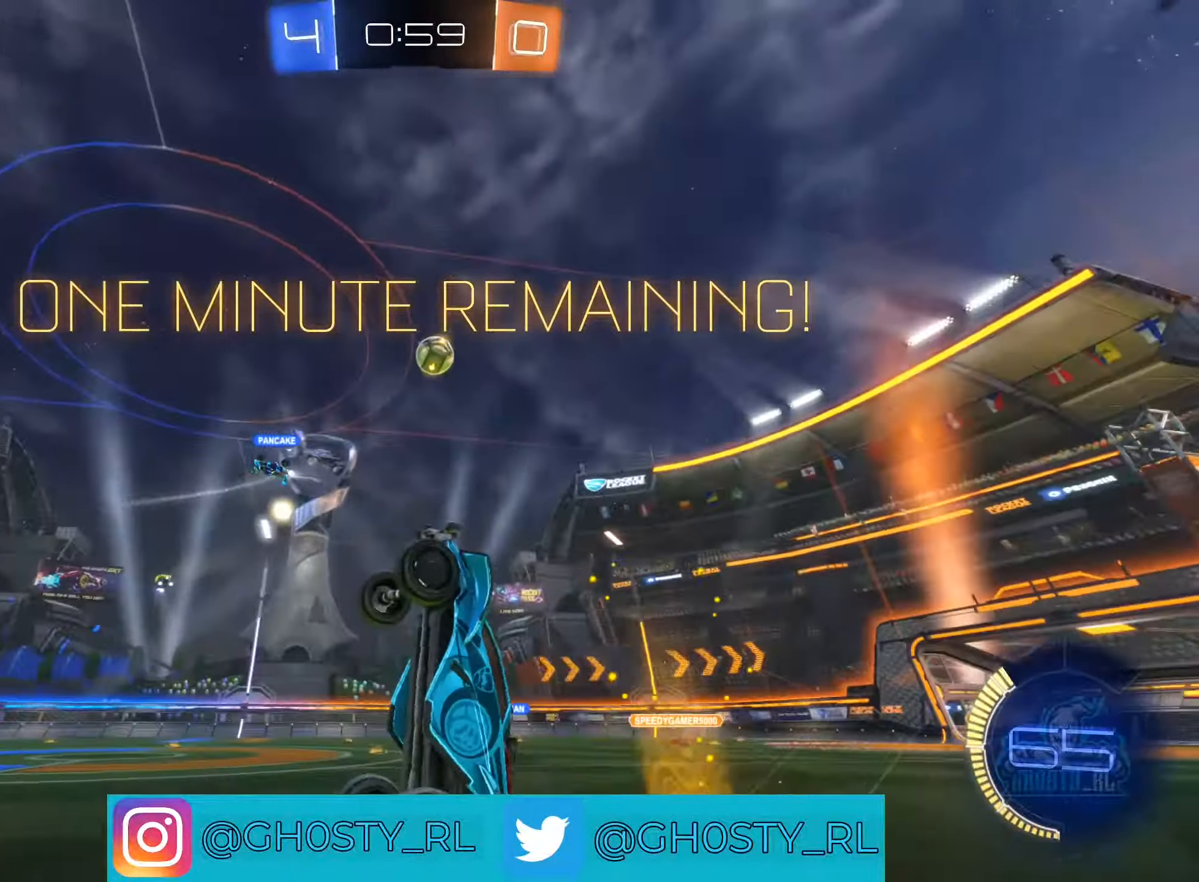
{"buttons": ["R2"], "left_stick": "right", "right_stick": "center", "events": [[350, "left_stick", "right"]]}
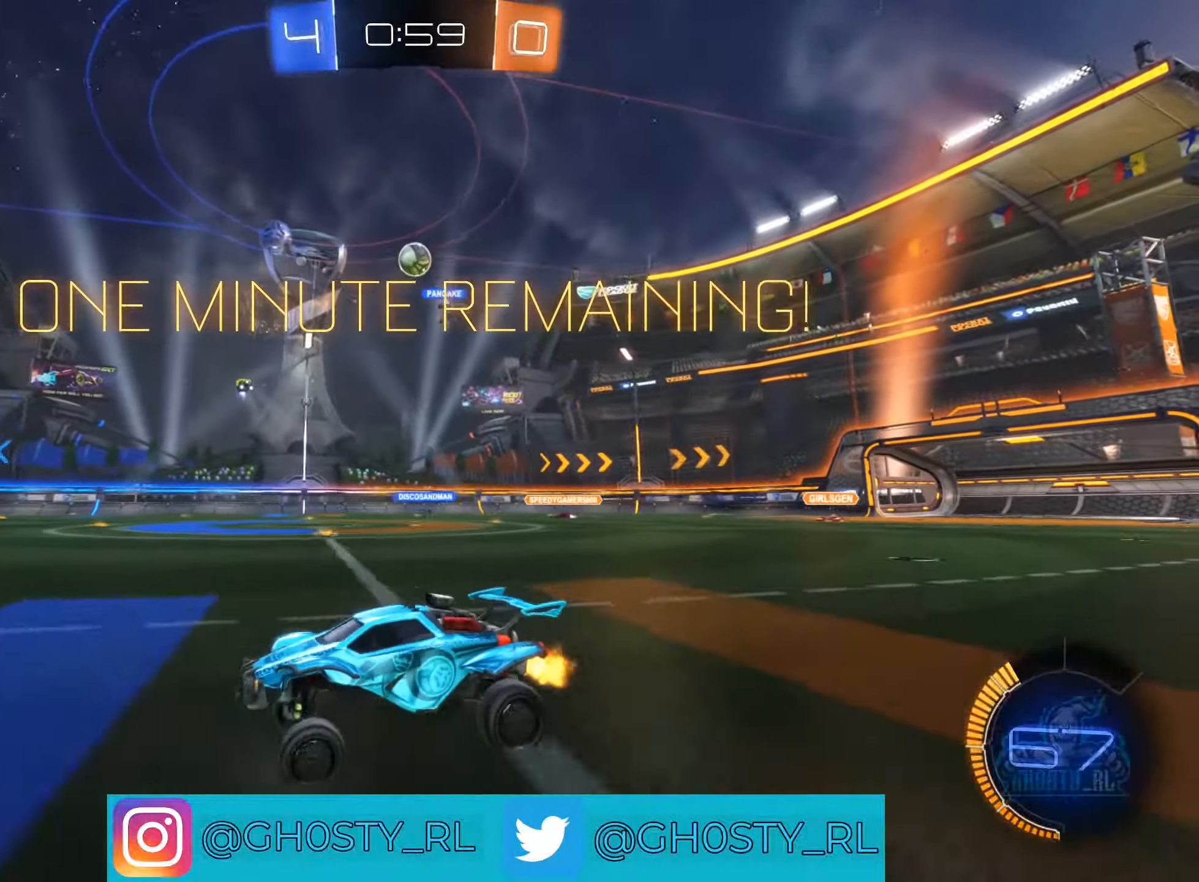
{"buttons": ["B", "R2"], "left_stick": "right", "right_stick": "center", "events": [[50, "B", "down"], [50, "left_stick", "center"], [266, "left_stick", "right"]]}
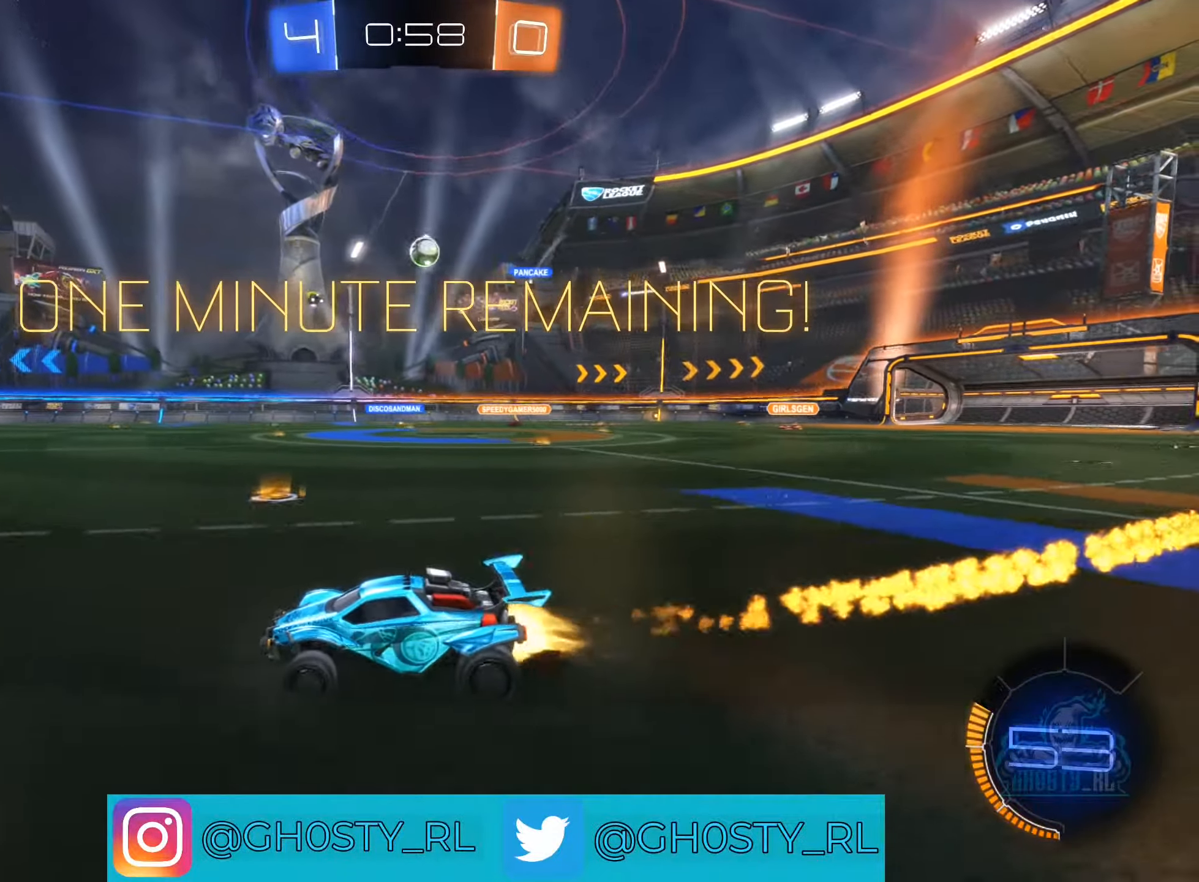
{"buttons": ["R2"], "left_stick": "center", "right_stick": "center", "events": [[16, "left_stick", "center"], [216, "B", "up"]]}
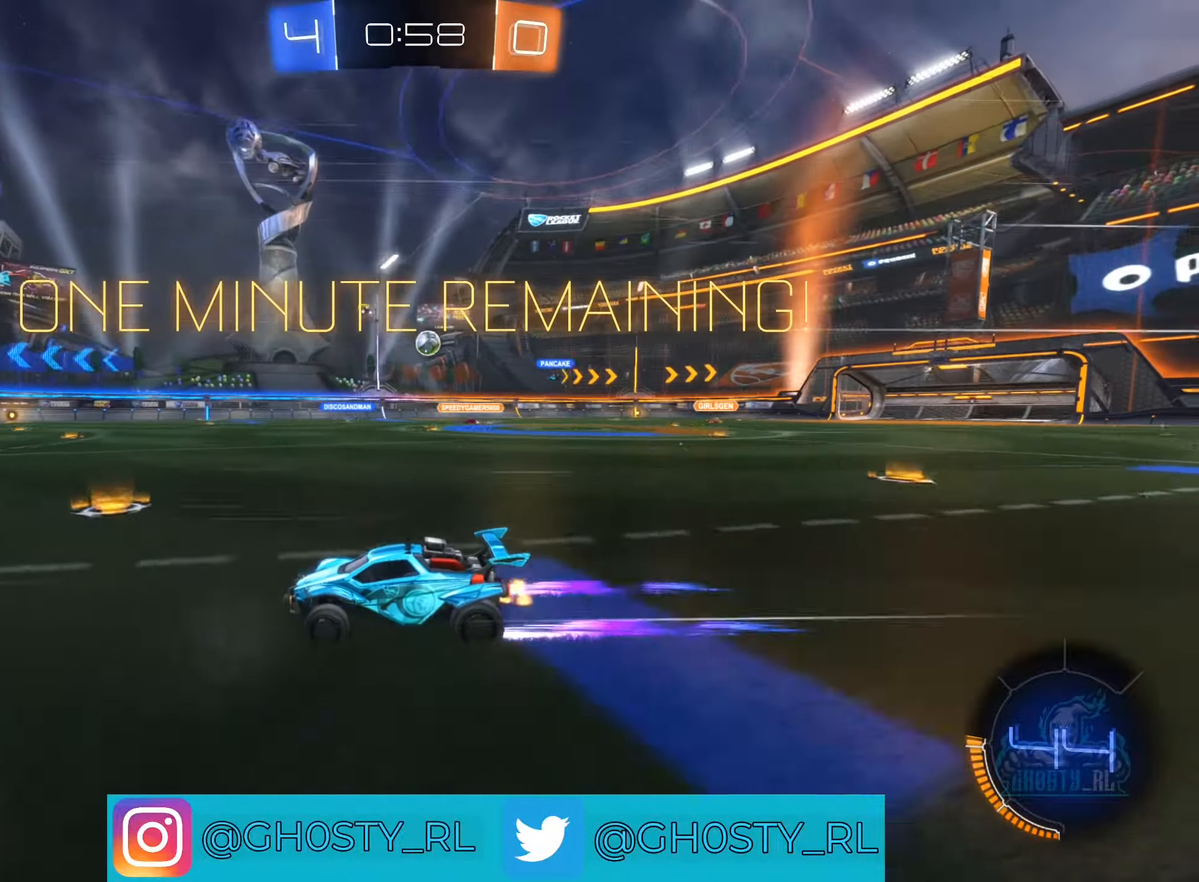
{"buttons": ["R2"], "left_stick": "right", "right_stick": "center", "events": [[66, "left_stick", "left"], [200, "left_stick", "center"], [500, "left_stick", "right"]]}
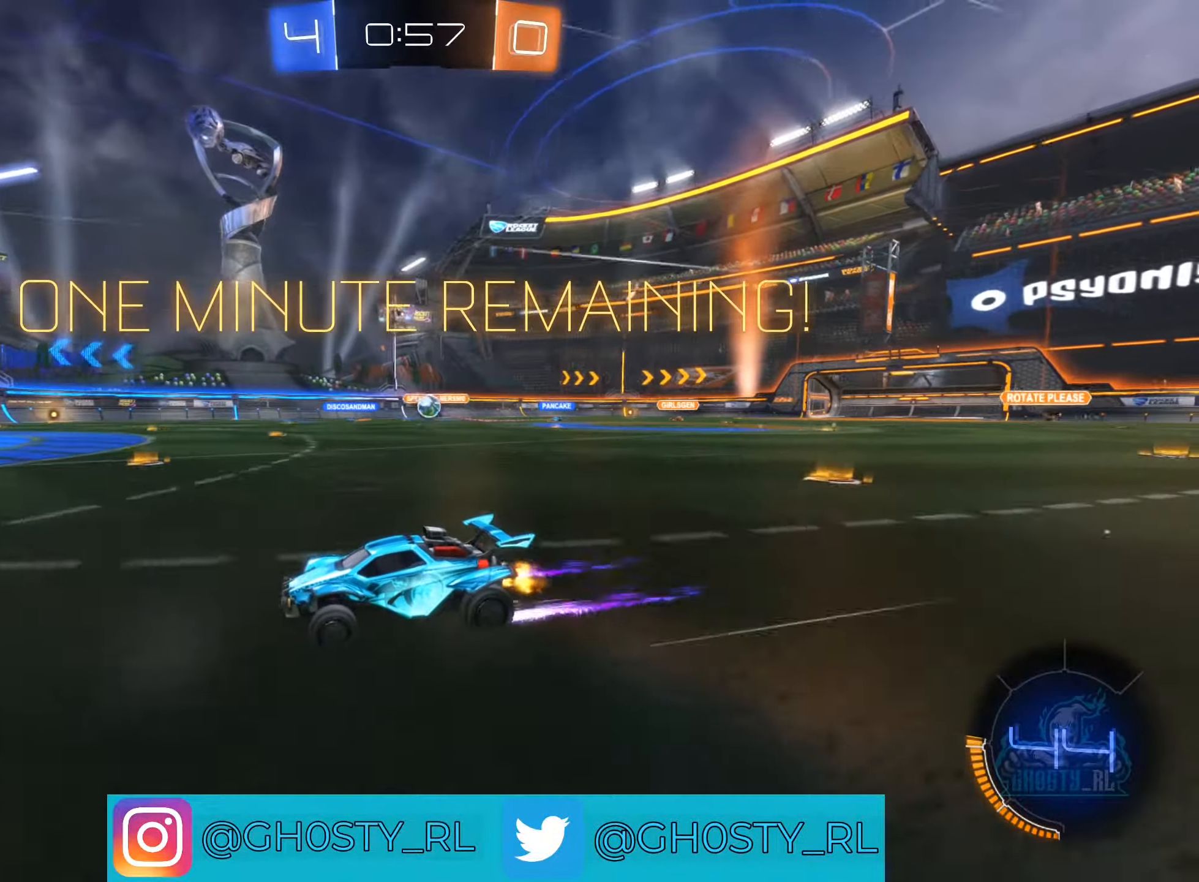
{"buttons": ["B", "R2"], "left_stick": "center", "right_stick": "center", "events": [[283, "L2", "down"], [300, "left_stick", "center"], [366, "L2", "up"], [383, "B", "down"]]}
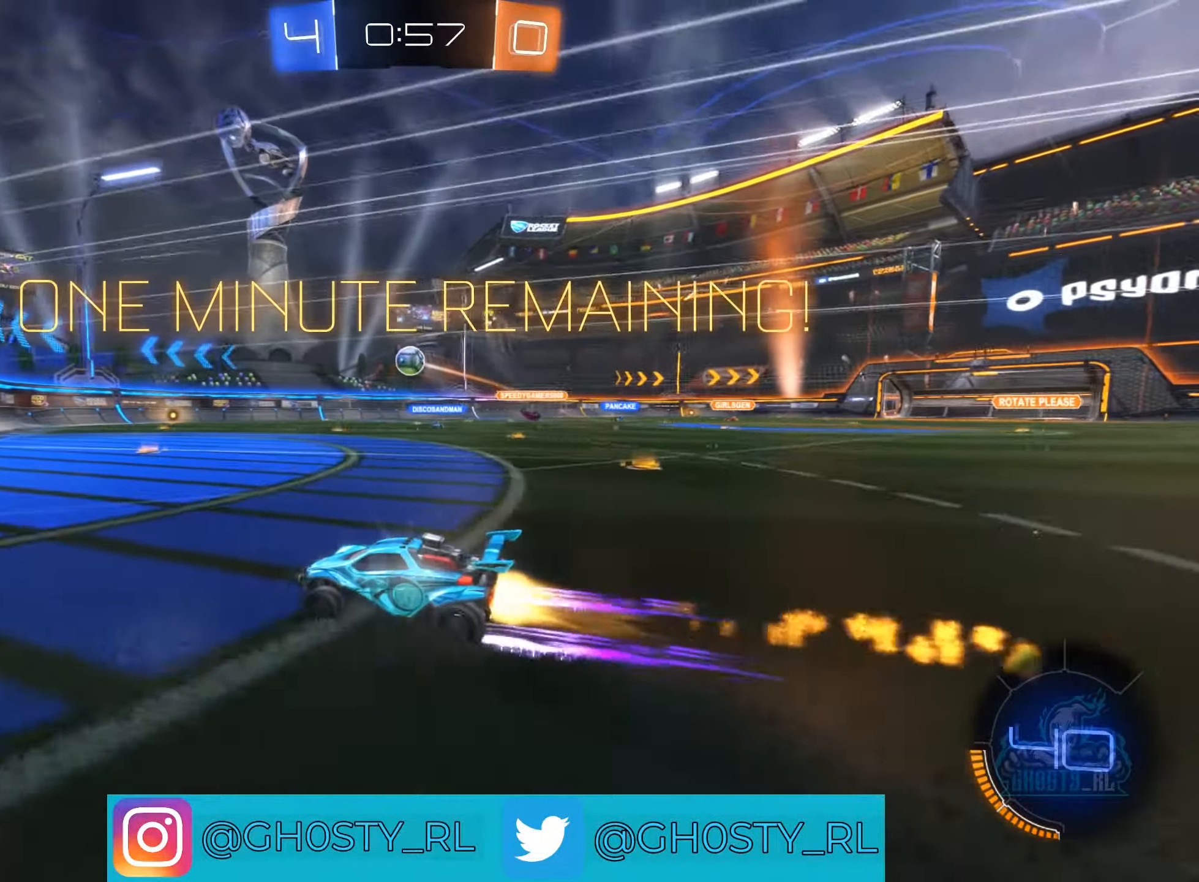
{"buttons": ["A", "B", "R2"], "left_stick": "down-left", "right_stick": "center", "events": [[83, "A", "down"], [133, "left_stick", "down-right"], [233, "A", "up"], [300, "A", "down"], [300, "left_stick", "center"], [483, "left_stick", "down-left"]]}
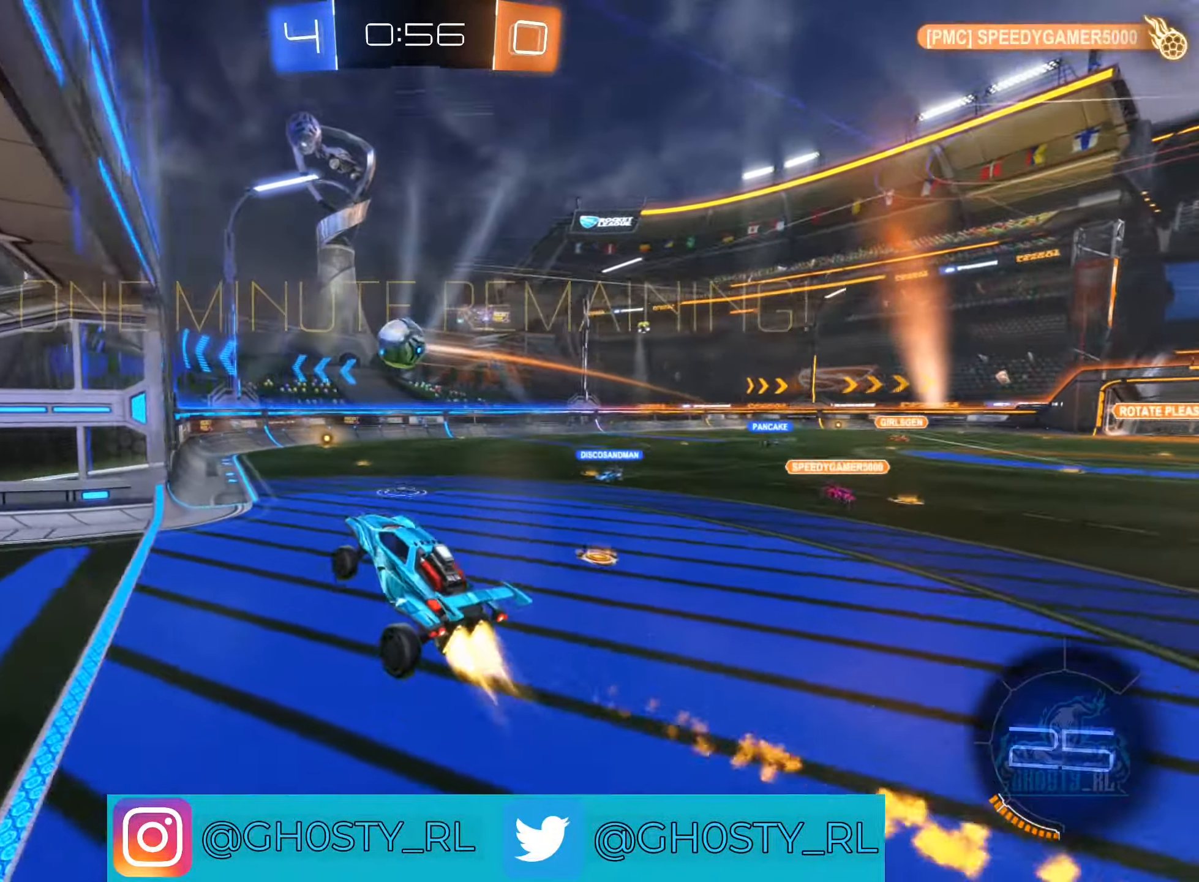
{"buttons": ["B", "R2"], "left_stick": "center", "right_stick": "center", "events": [[16, "L1", "down"], [50, "A", "up"], [50, "left_stick", "left"], [233, "L1", "up"], [233, "left_stick", "center"]]}
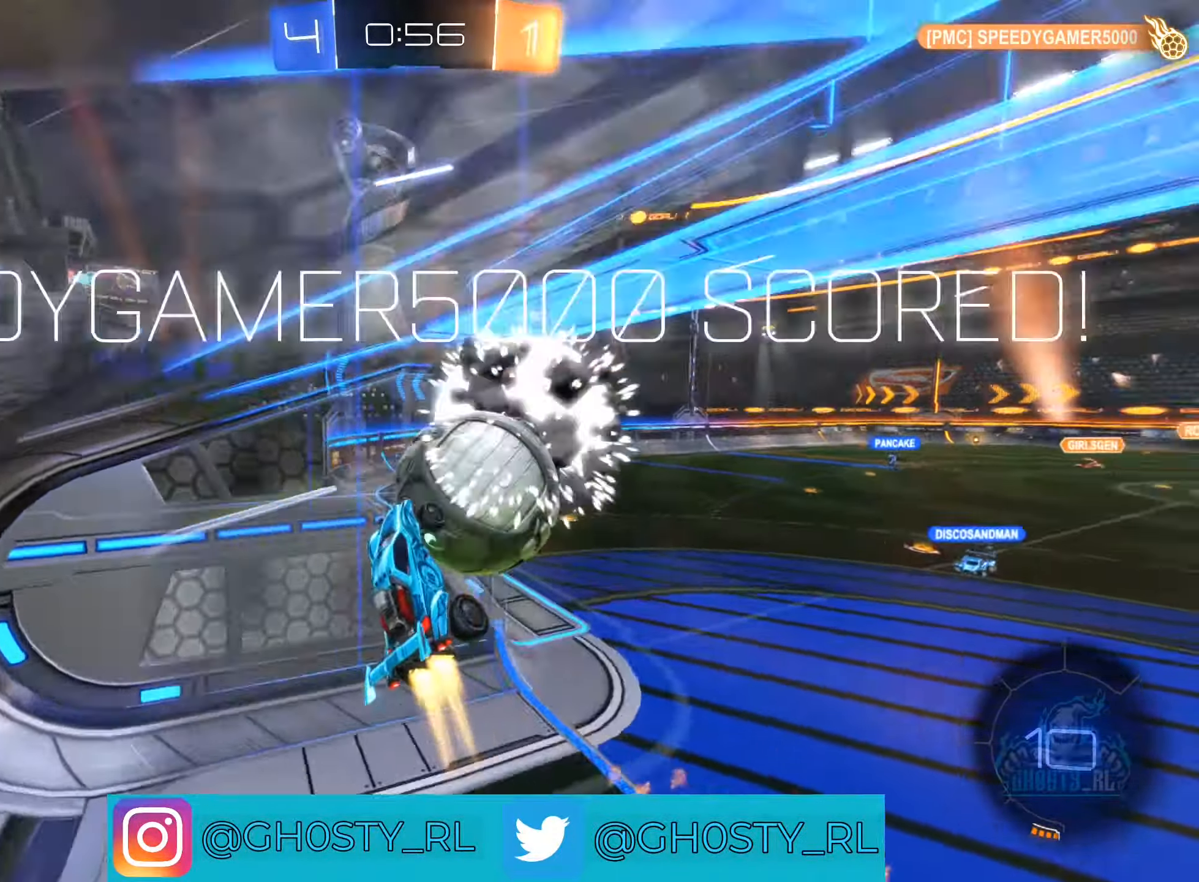
{"buttons": ["R2"], "left_stick": "center", "right_stick": "center", "events": [[150, "B", "up"]]}
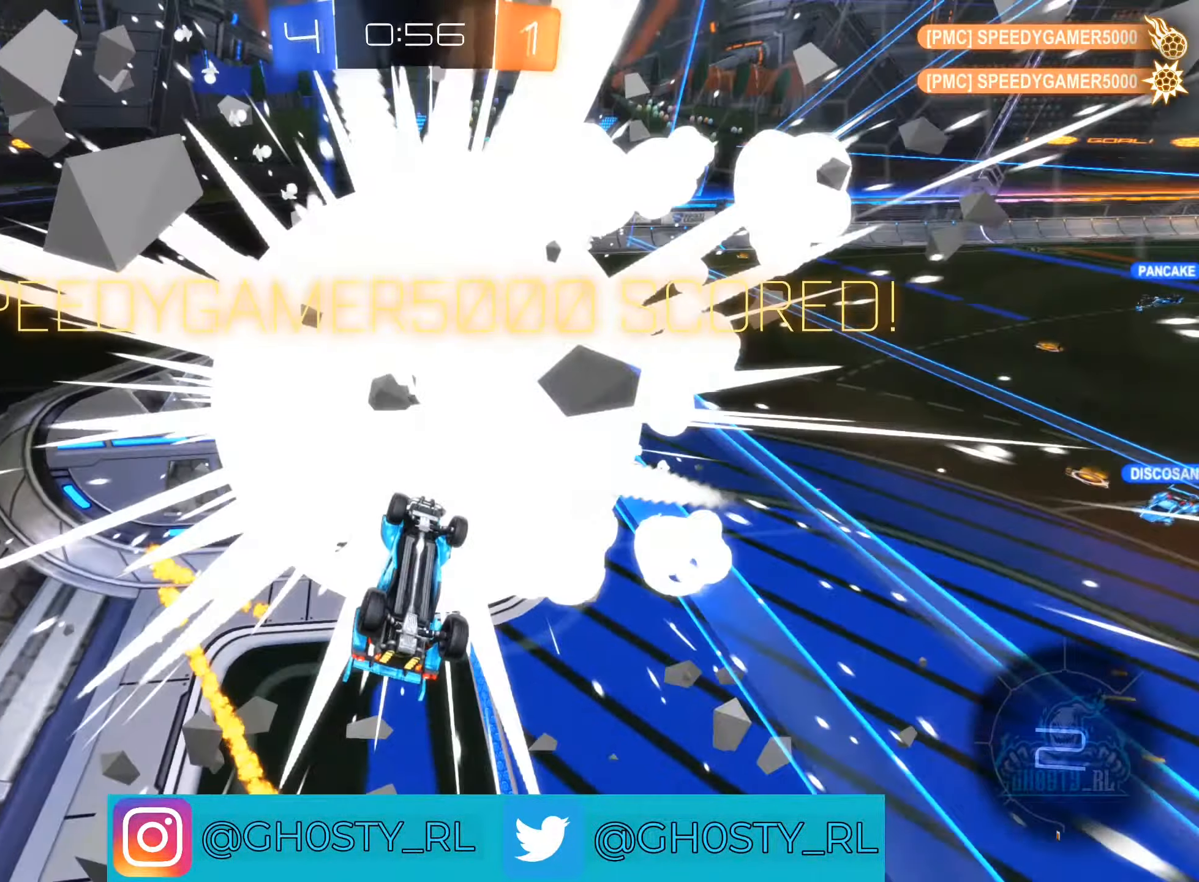
{"buttons": ["L1", "R2"], "left_stick": "down", "right_stick": "center", "events": [[50, "left_stick", "down"], [183, "left_stick", "down-left"], [300, "L1", "down"], [383, "left_stick", "down"]]}
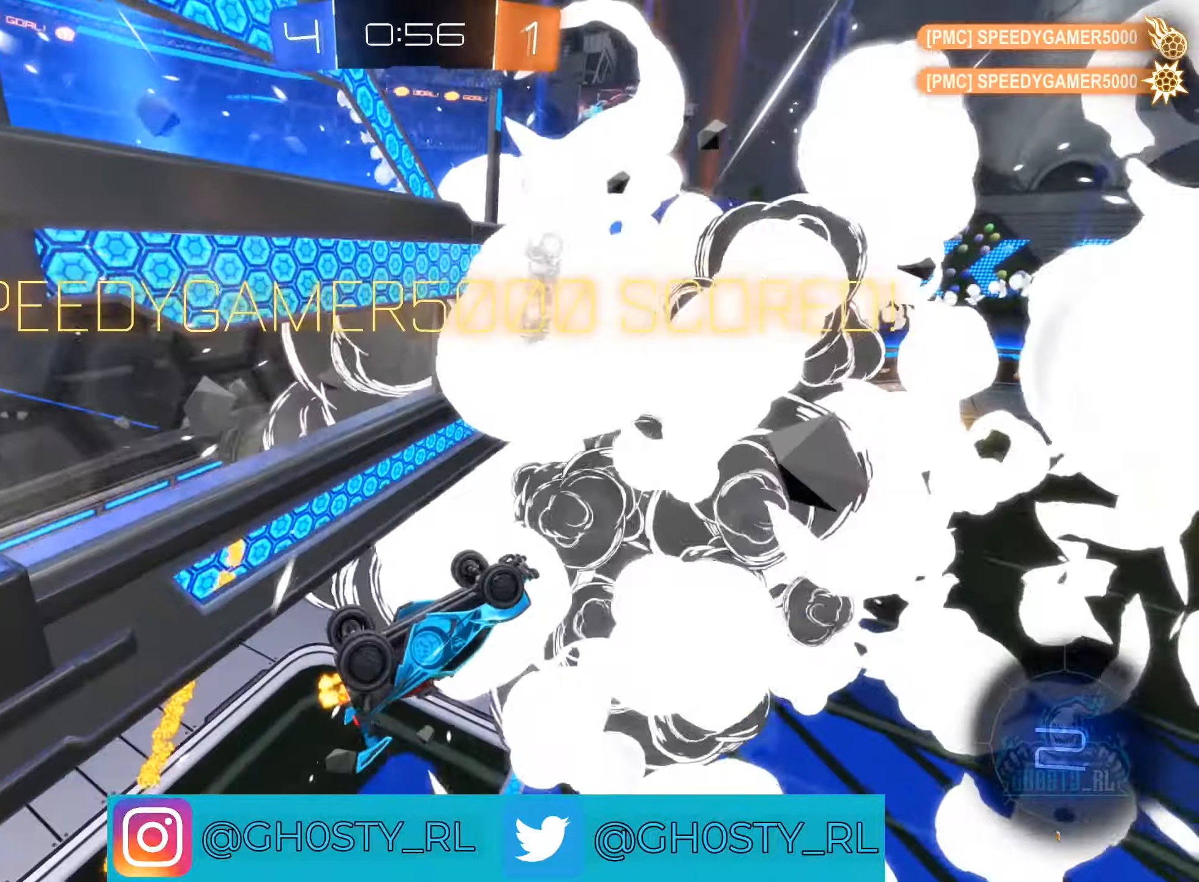
{"buttons": ["A", "L1", "R2"], "left_stick": "down", "right_stick": "center", "events": [[400, "A", "down"]]}
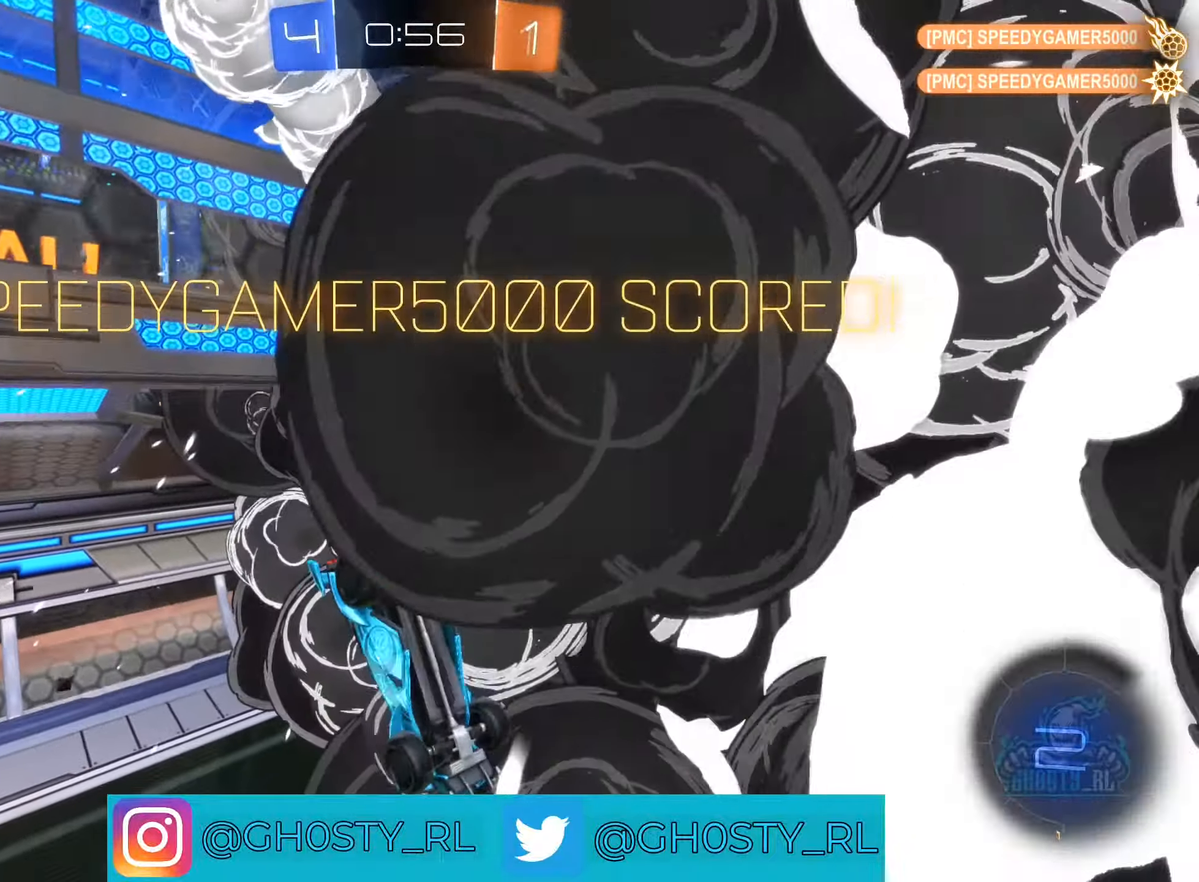
{"buttons": ["B", "L1", "R2"], "left_stick": "left", "right_stick": "center", "events": [[267, "A", "up"], [400, "left_stick", "left"], [450, "B", "down"]]}
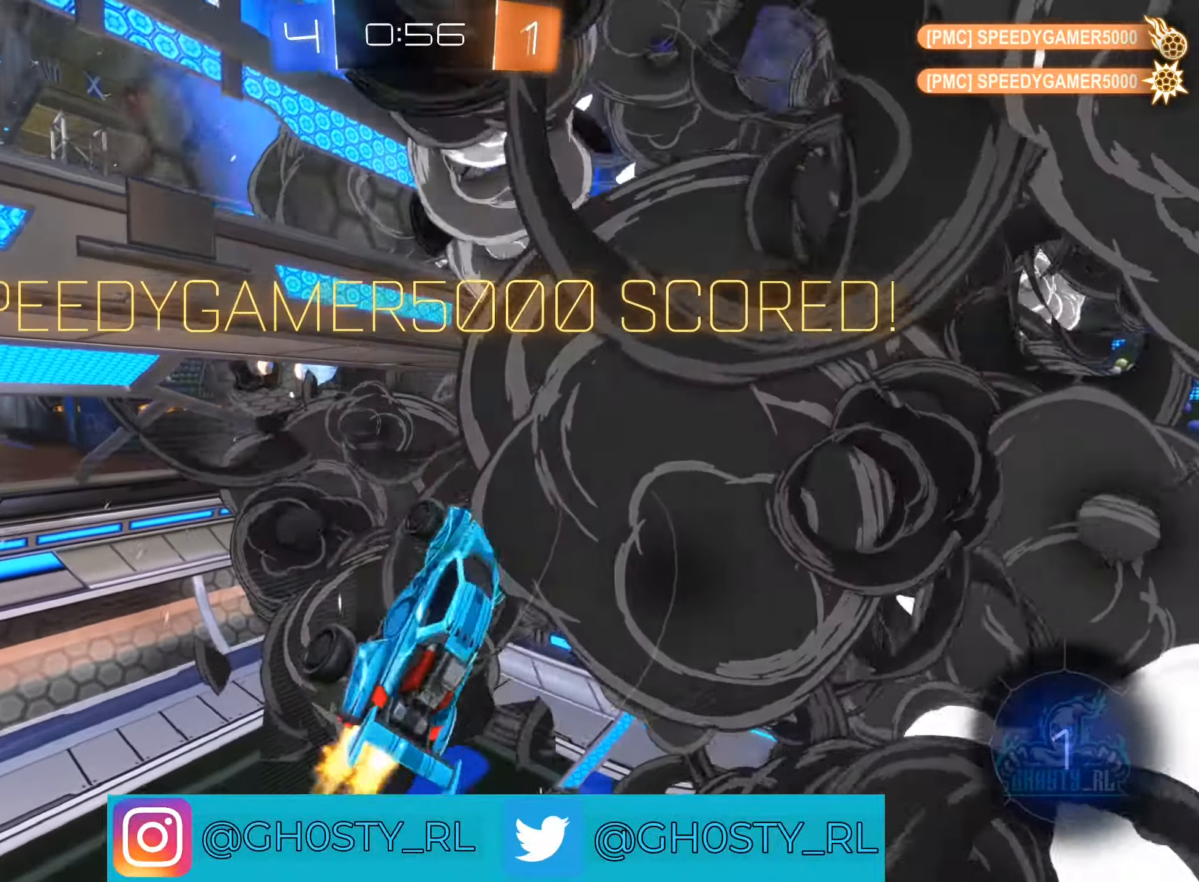
{"buttons": ["B", "L1", "R2"], "left_stick": "left", "right_stick": "center", "events": []}
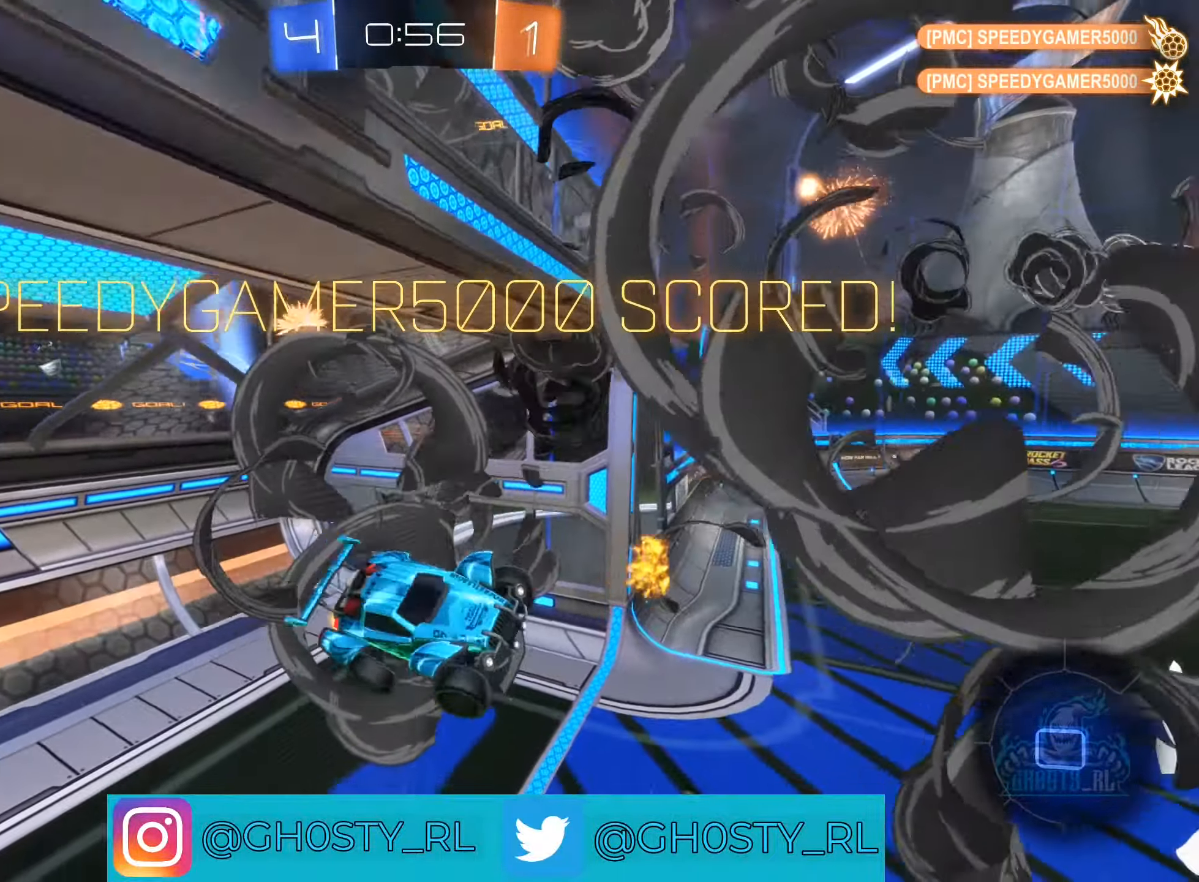
{"buttons": ["B", "R2"], "left_stick": "center", "right_stick": "center", "events": [[67, "L1", "up"], [83, "left_stick", "center"], [100, "Y", "down"], [250, "Y", "up"]]}
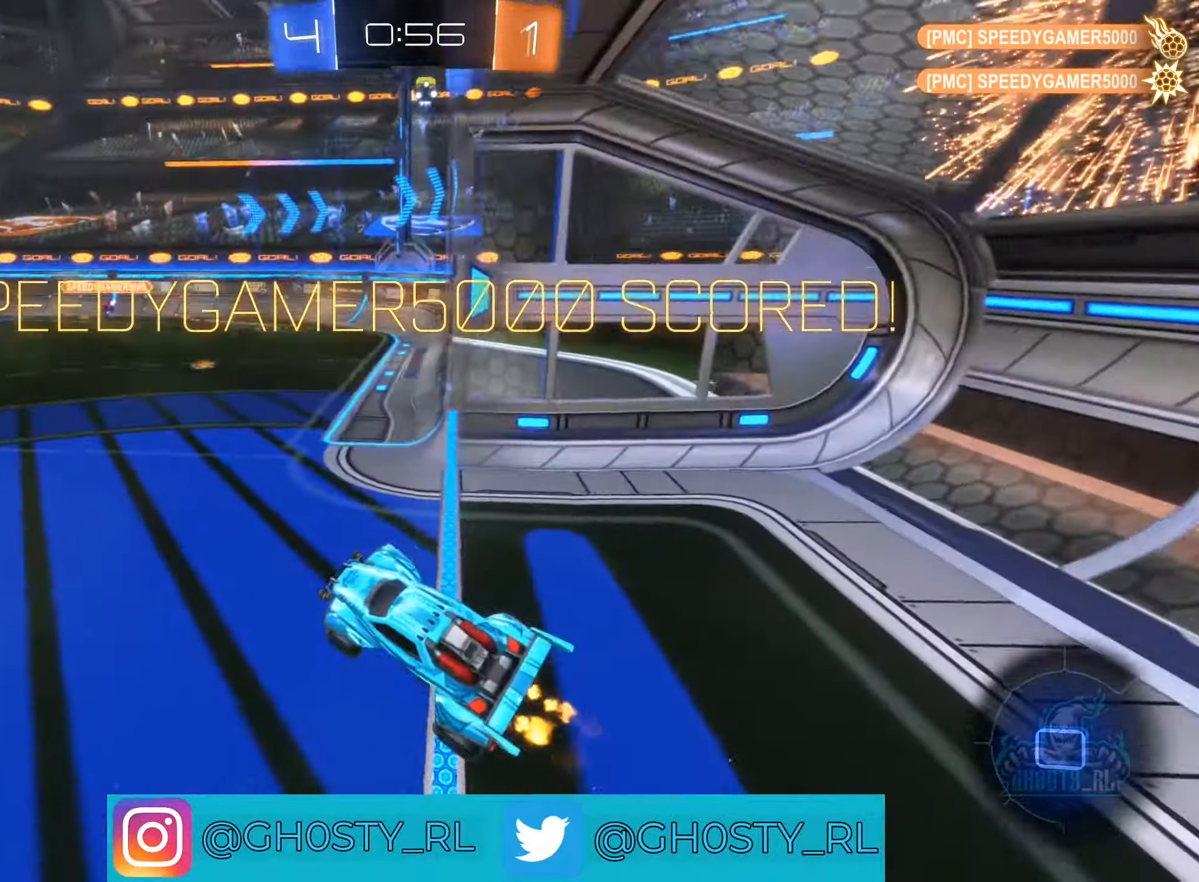
{"buttons": ["L1", "R2"], "left_stick": "right", "right_stick": "center", "events": [[17, "B", "up"], [367, "left_stick", "right"], [383, "L1", "down"]]}
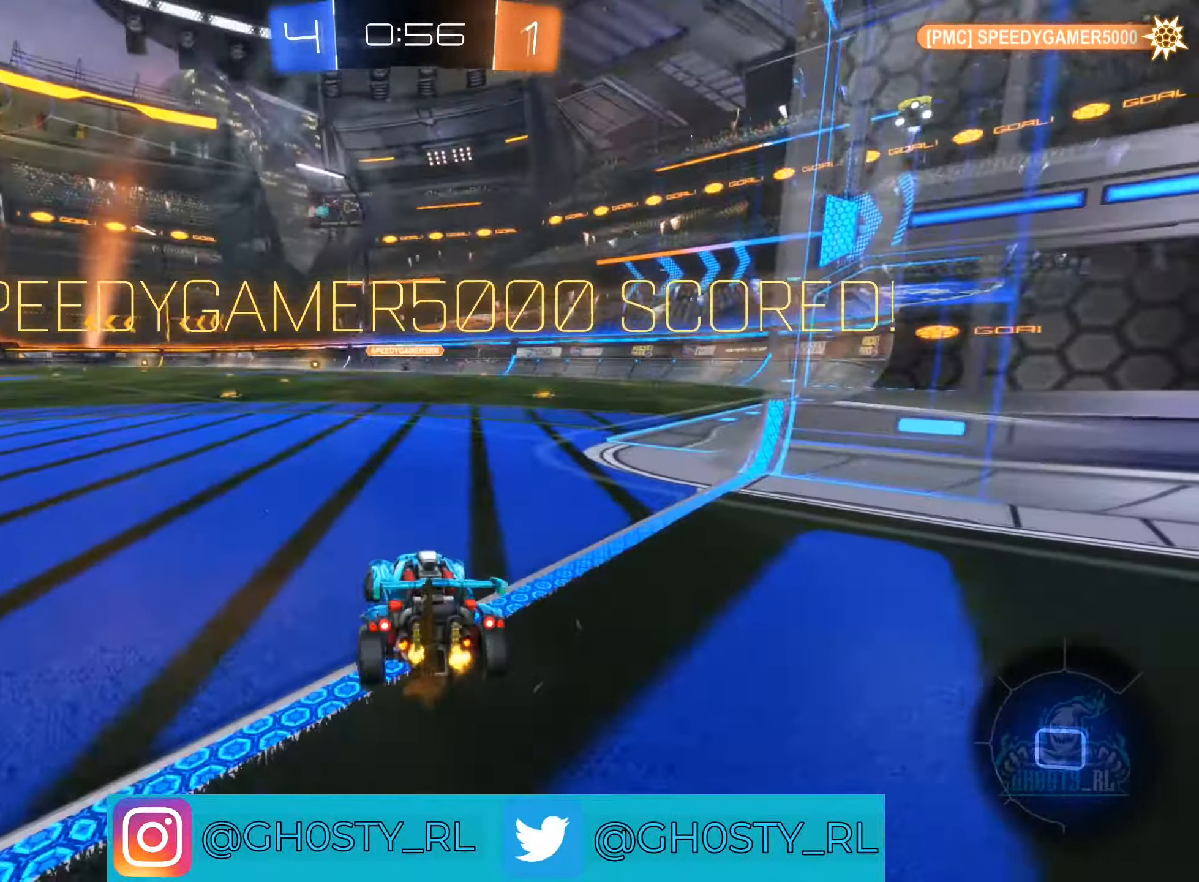
{"buttons": ["A", "R2"], "left_stick": "down", "right_stick": "center", "events": [[17, "L1", "up"], [67, "A", "down"], [67, "left_stick", "down"], [283, "A", "up"], [333, "left_stick", "up"], [417, "A", "down"], [433, "left_stick", "down"]]}
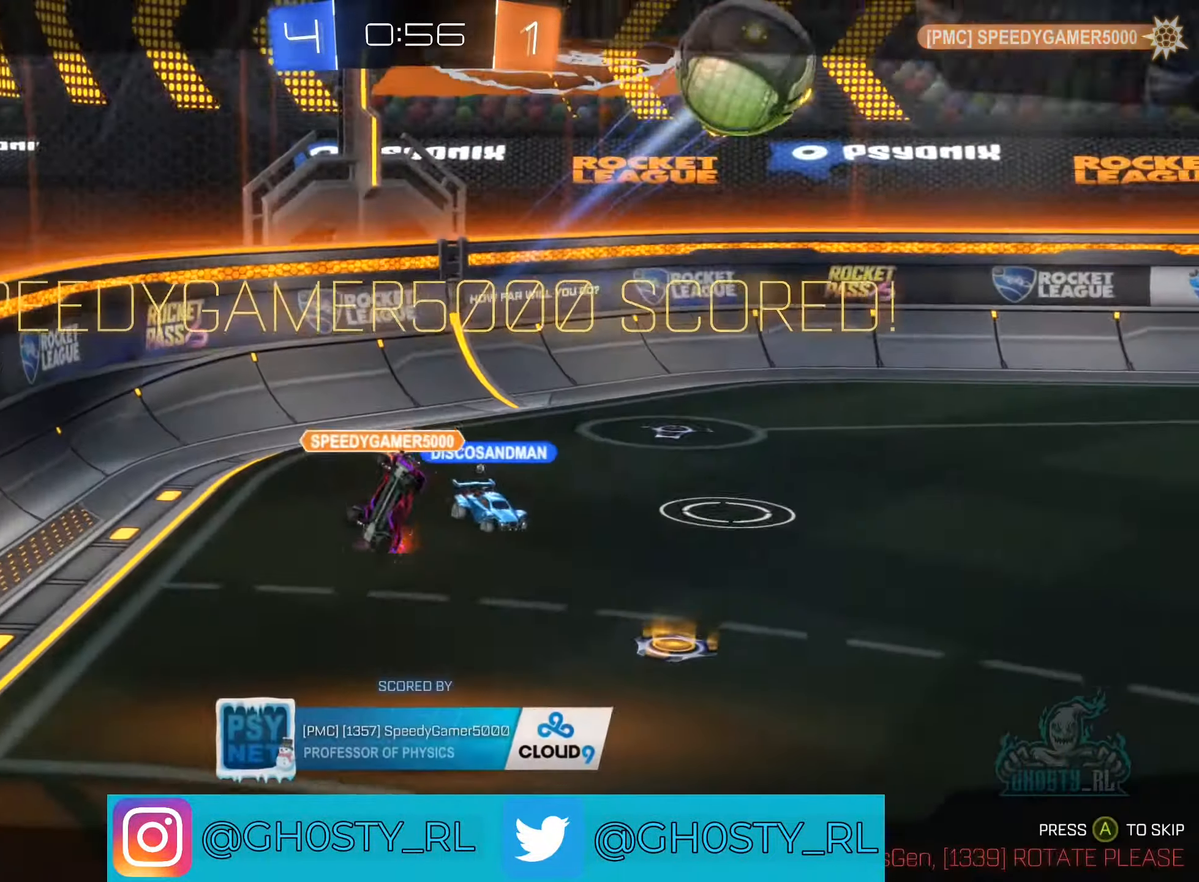
{"buttons": [], "left_stick": "center", "right_stick": "center", "events": [[117, "A", "up"], [167, "R2", "up"], [250, "left_stick", "center"]]}
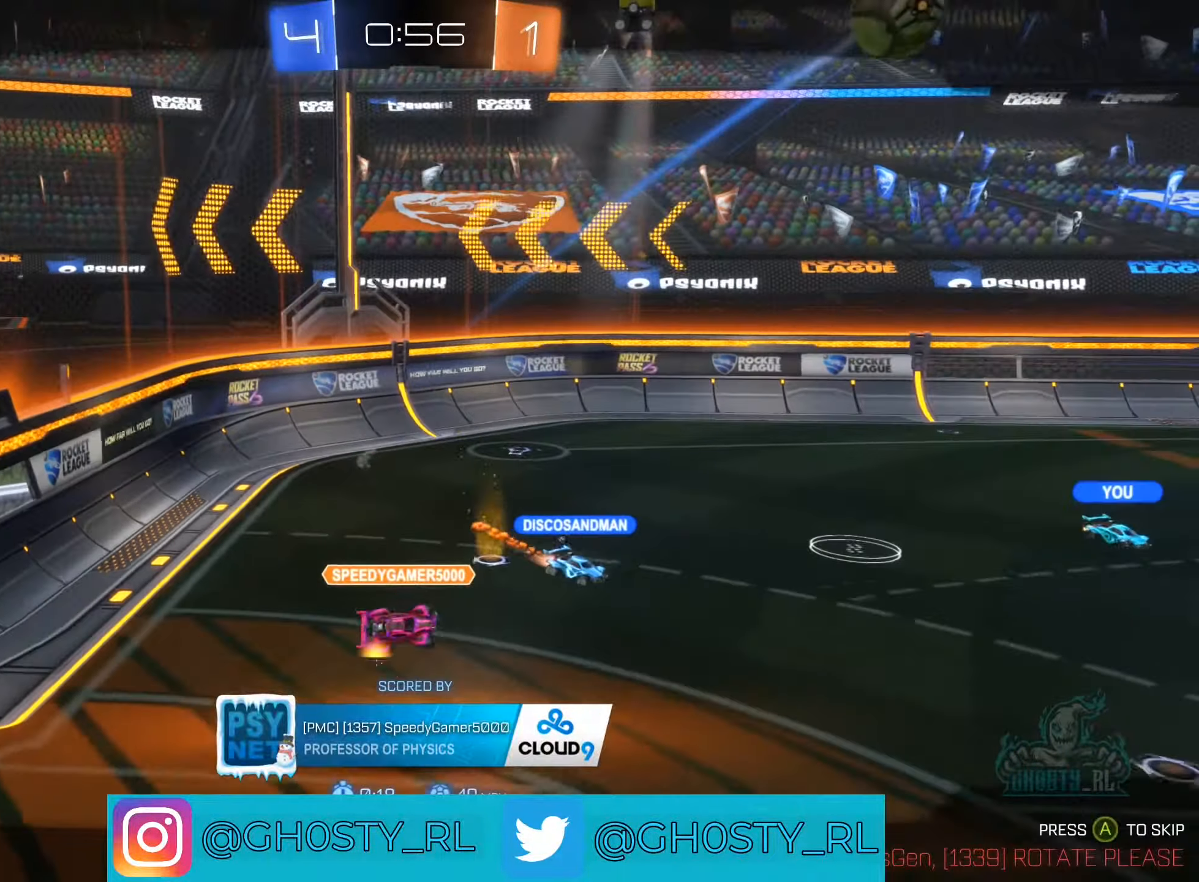
{"buttons": [], "left_stick": "center", "right_stick": "center", "events": []}
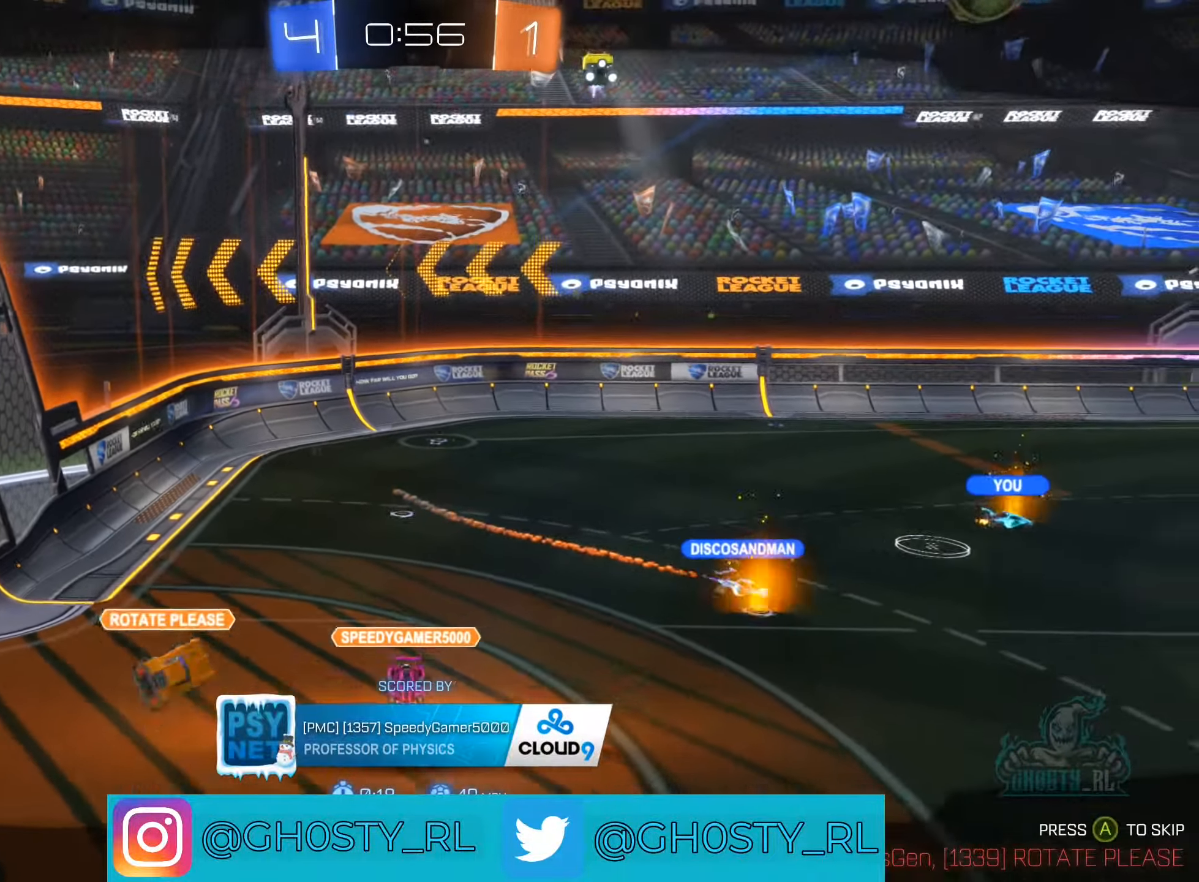
{"buttons": [], "left_stick": "center", "right_stick": "center", "events": []}
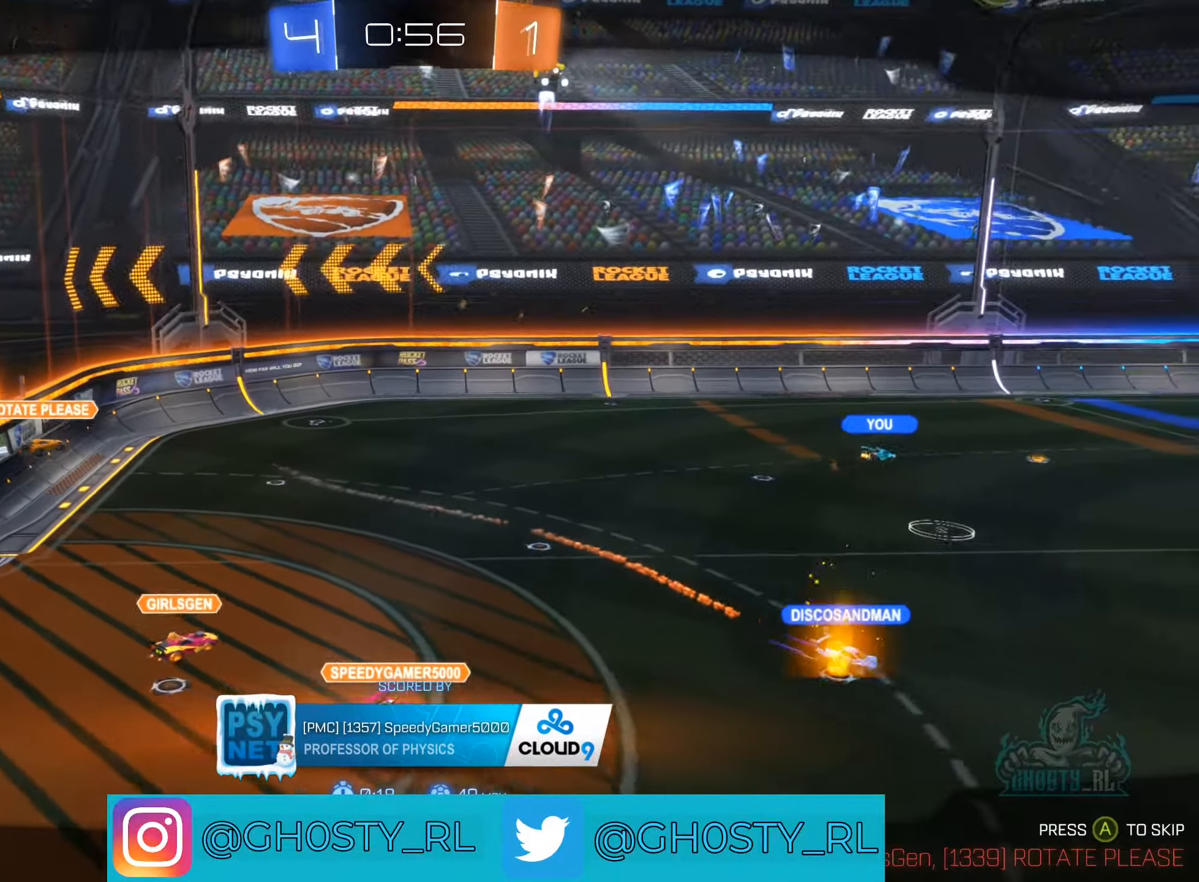
{"buttons": [], "left_stick": "center", "right_stick": "center", "events": []}
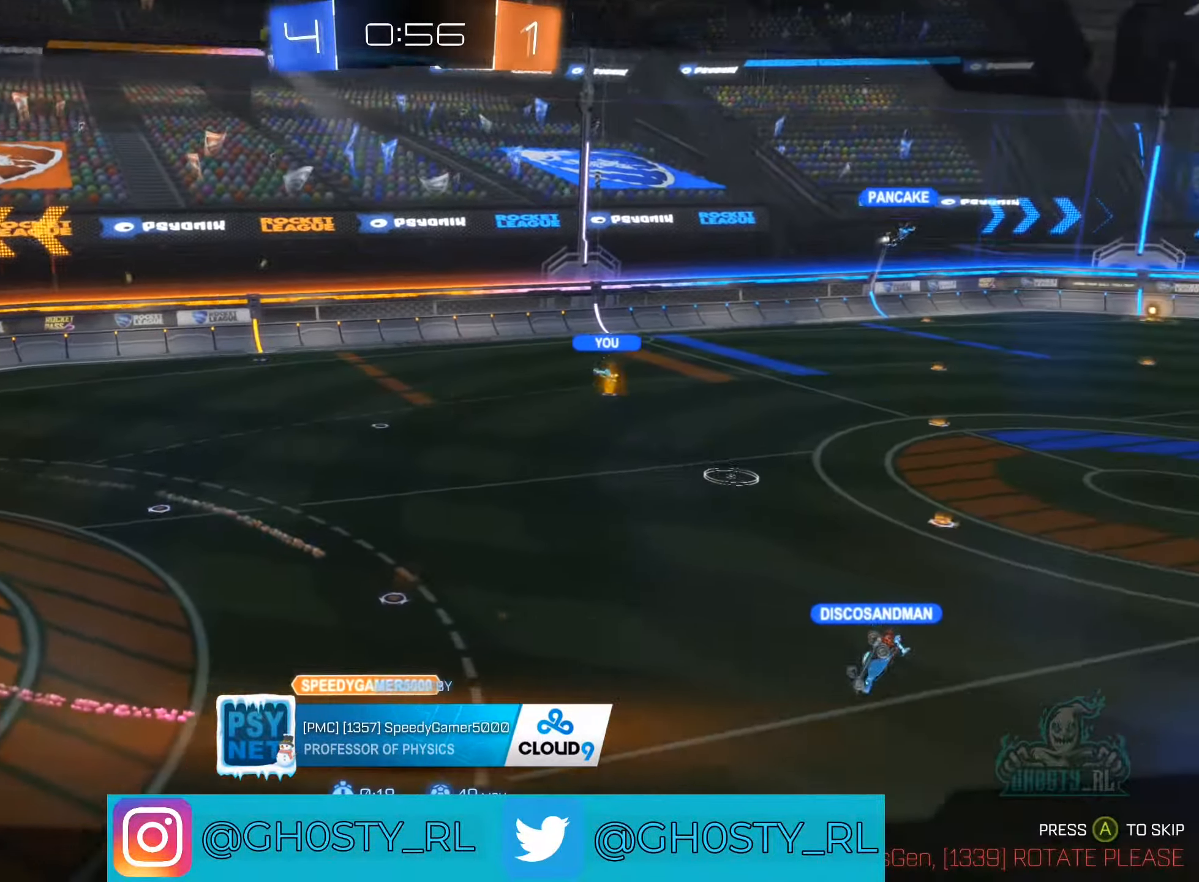
{"buttons": [], "left_stick": "center", "right_stick": "center", "events": []}
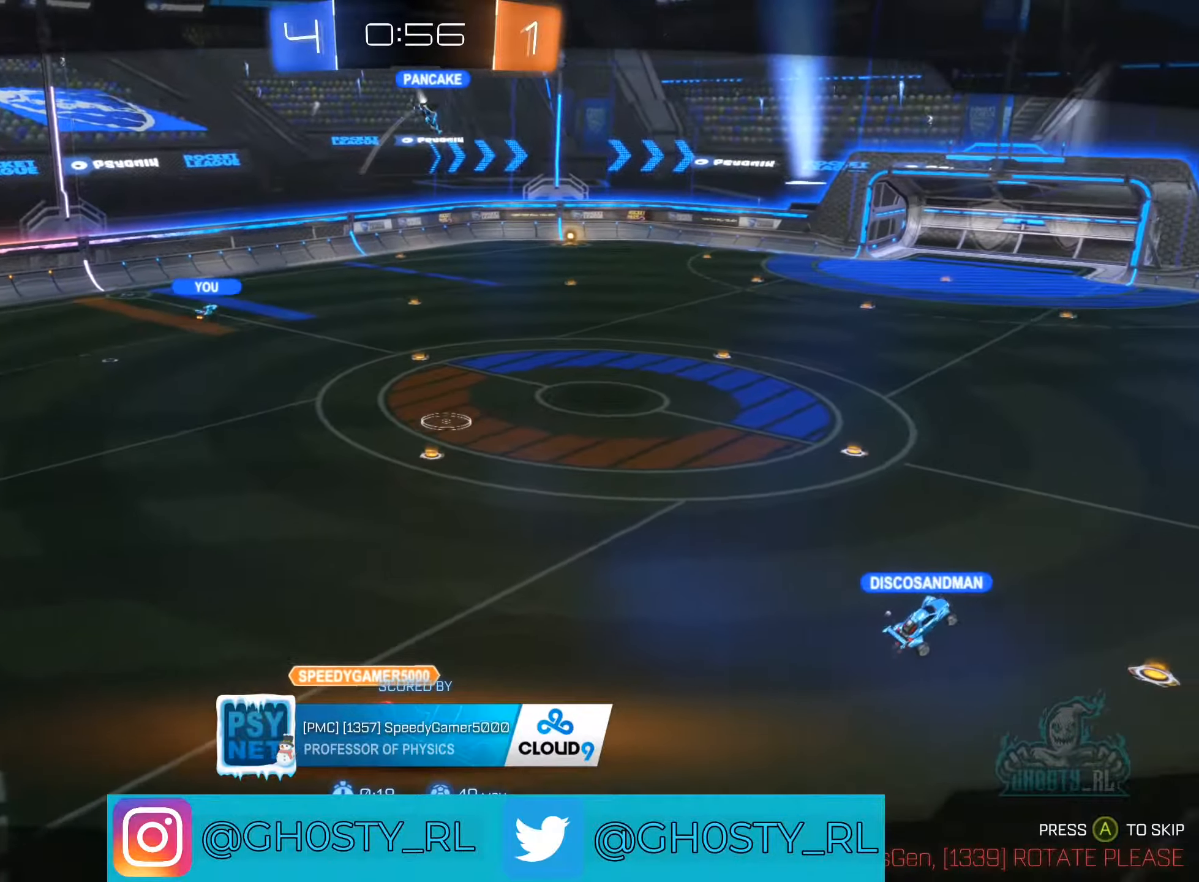
{"buttons": [], "left_stick": "center", "right_stick": "center", "events": []}
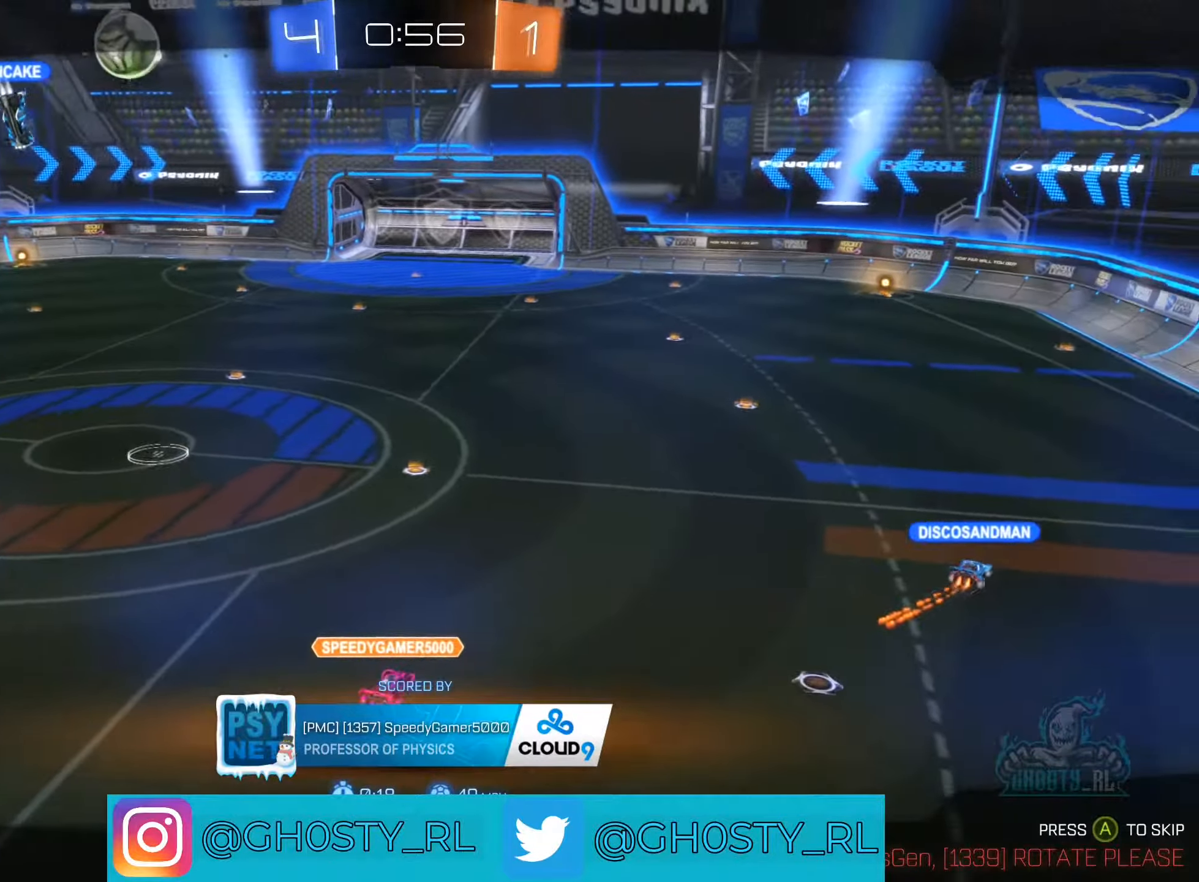
{"buttons": [], "left_stick": "center", "right_stick": "center", "events": []}
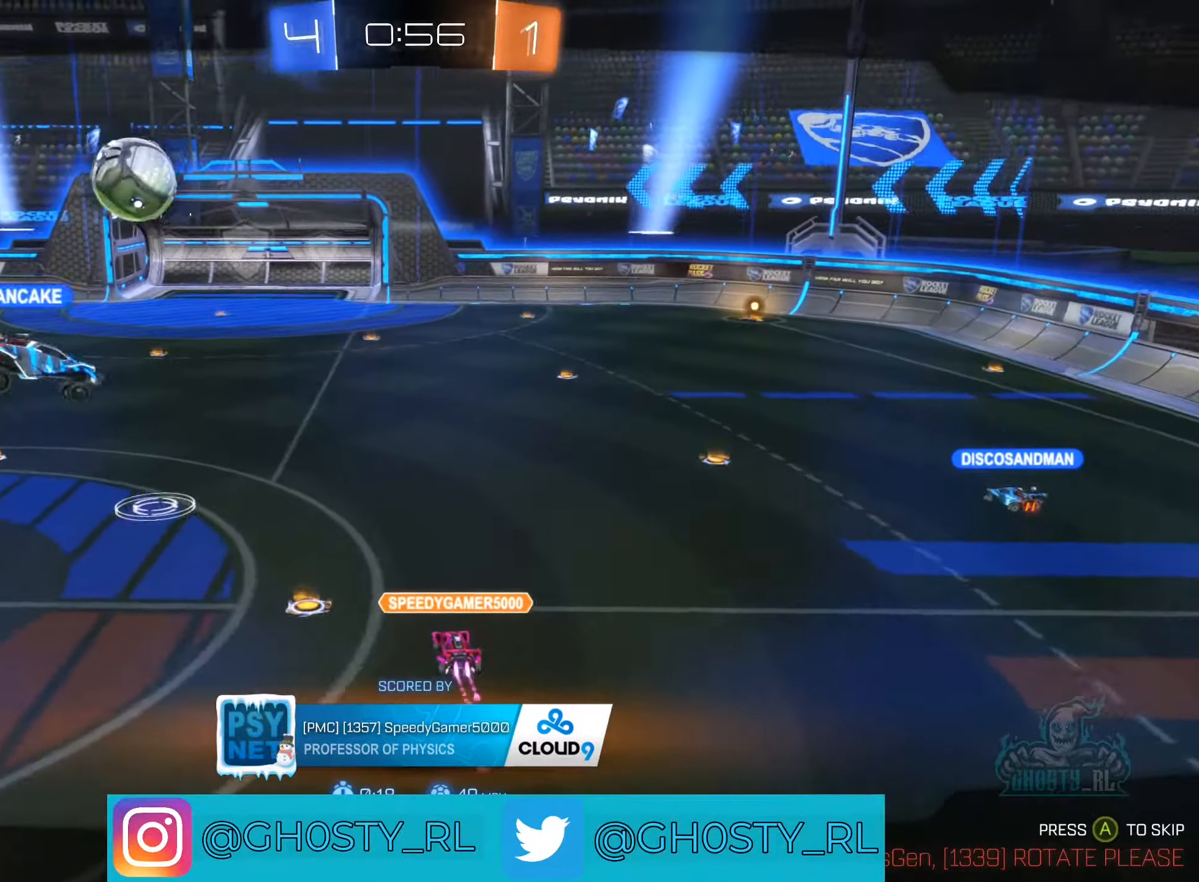
{"buttons": [], "left_stick": "center", "right_stick": "center", "events": []}
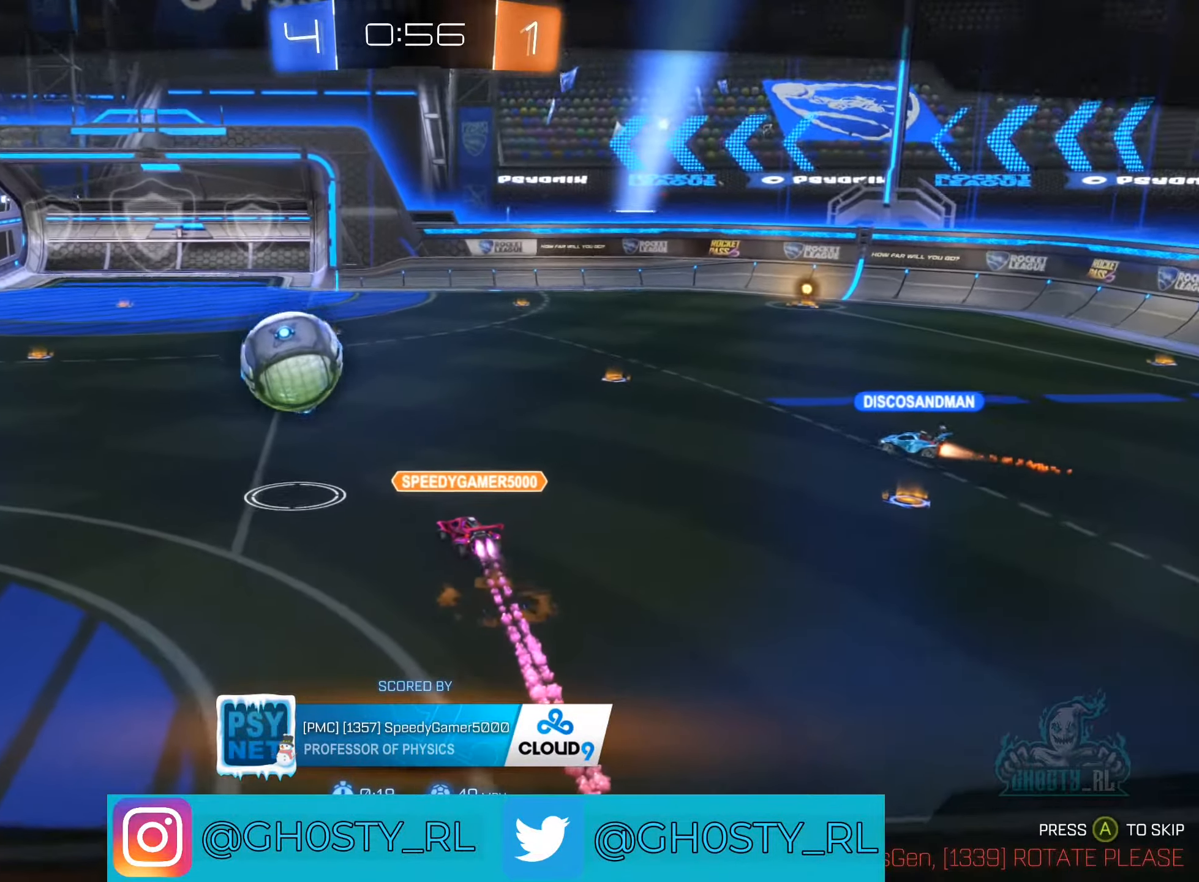
{"buttons": [], "left_stick": "center", "right_stick": "center", "events": []}
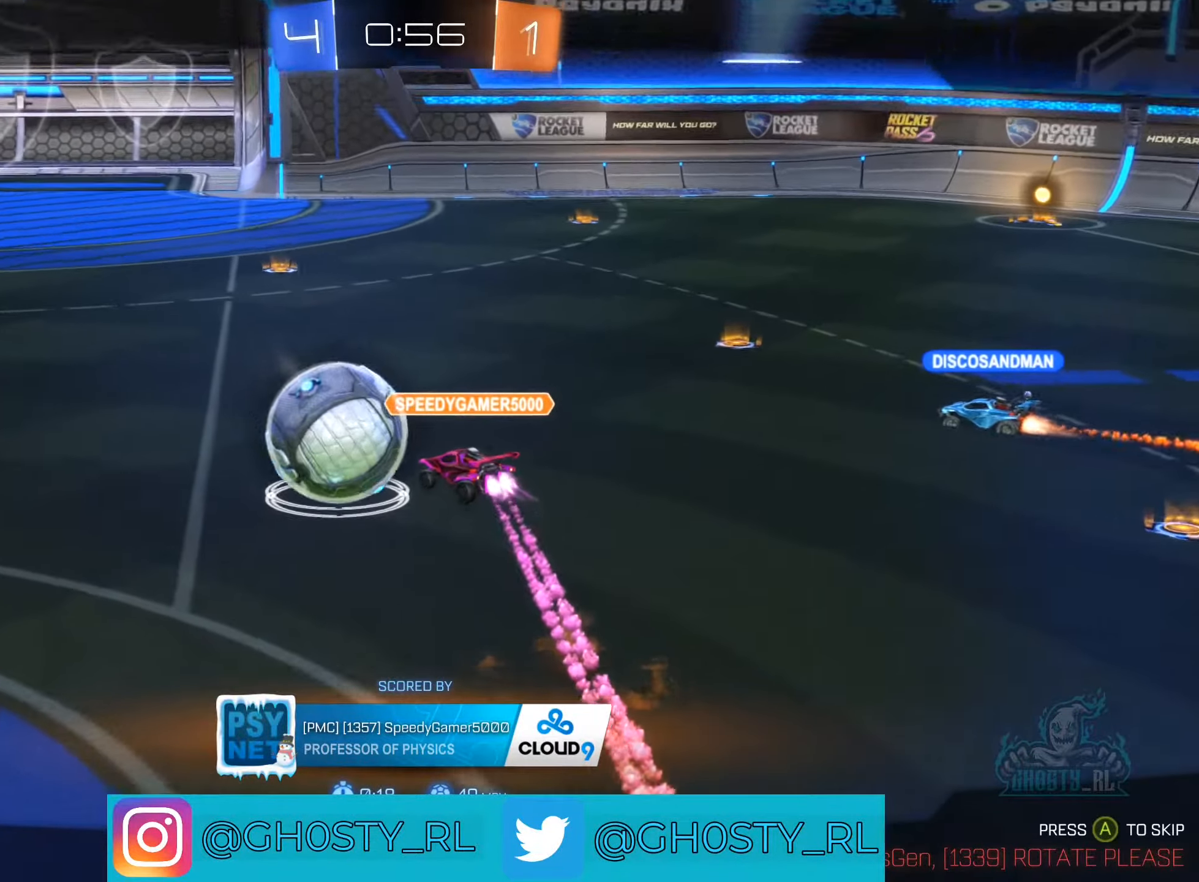
{"buttons": [], "left_stick": "center", "right_stick": "center", "events": []}
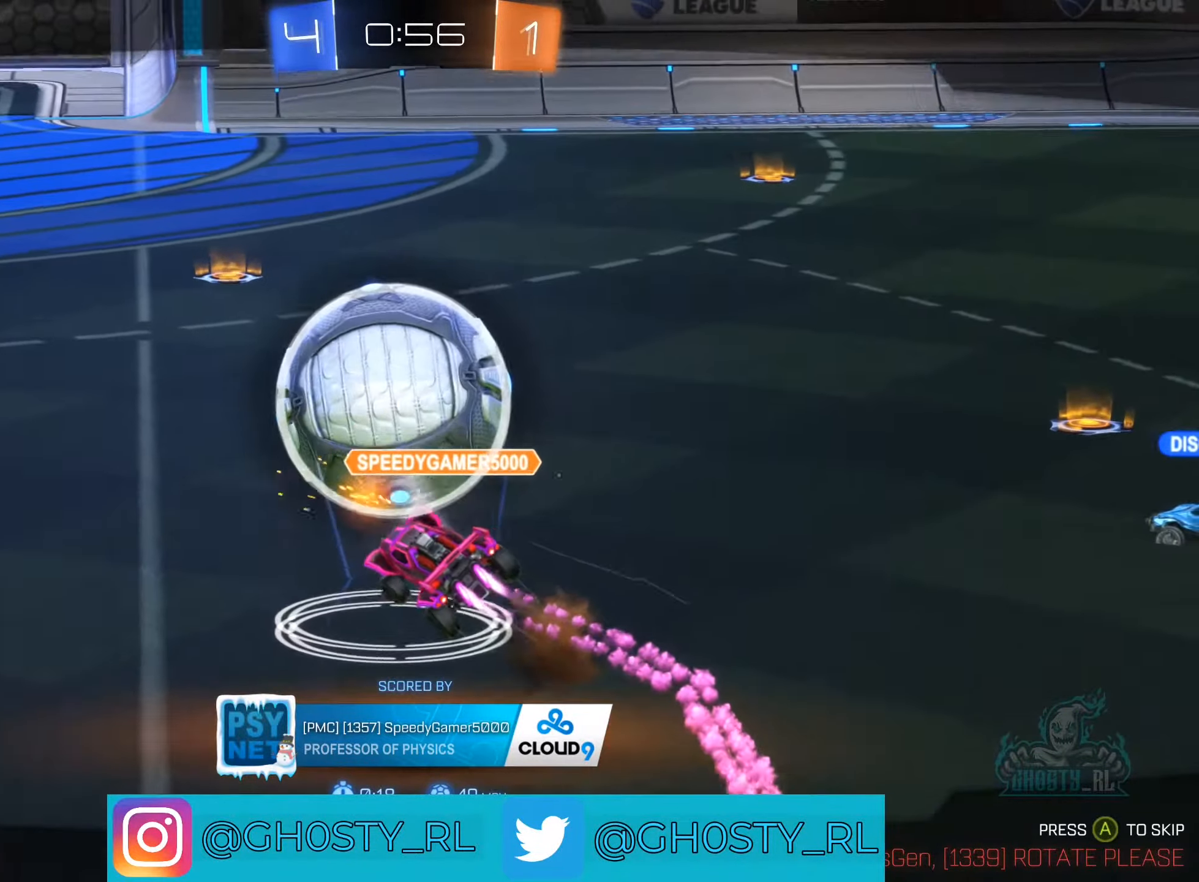
{"buttons": [], "left_stick": "center", "right_stick": "left", "events": [[417, "right_stick", "left"]]}
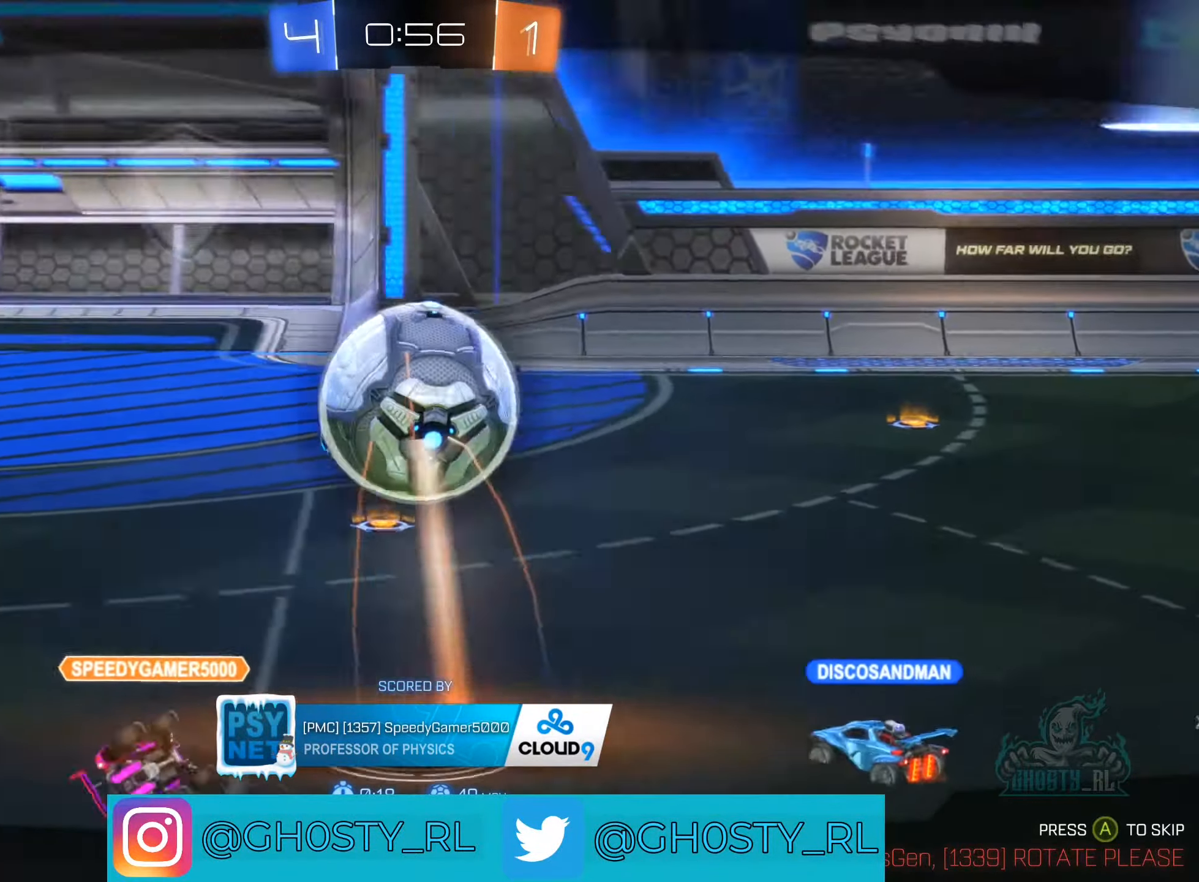
{"buttons": [], "left_stick": "center", "right_stick": "center", "events": [[34, "right_stick", "up-left"], [250, "right_stick", "up"], [367, "right_stick", "center"]]}